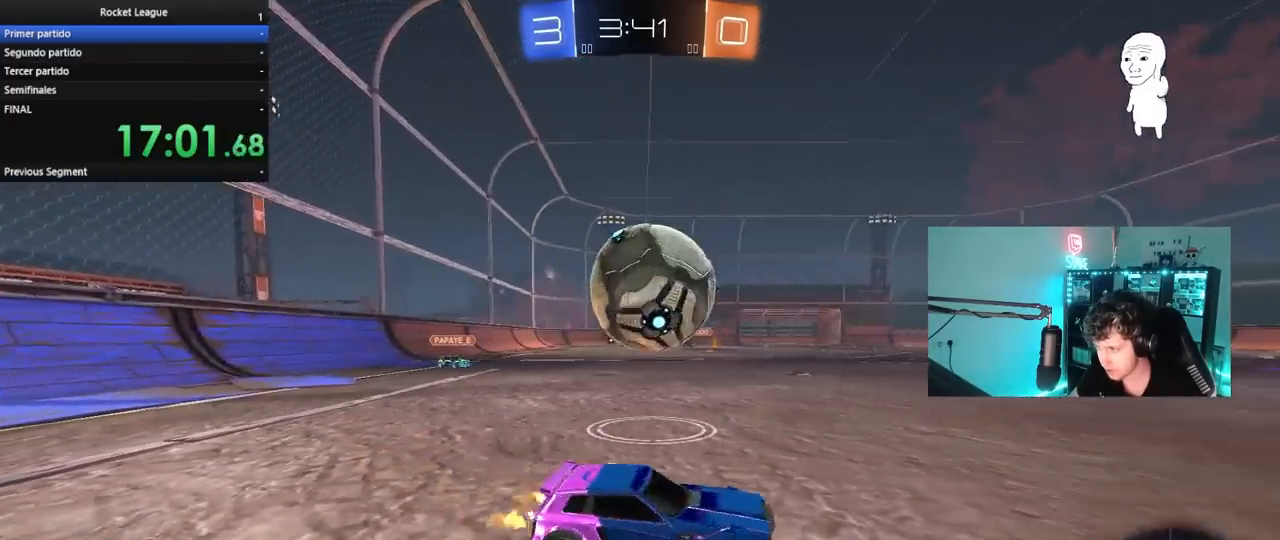
Gameplay with keyboard and mouse; each line is a JSON object with the keys and mouse buttons held at the frame after it. "events" lists presses ("down") and releases ("up") of "1", "2", "3", "4", "5", "a", "alt", "c", "caps_lock", "ctrl", "d", "e", "f", "g", "q", "r", "s", "shift", "space", "t", "tab", "v", "w", "x", "z", "mouse_left", "mouse_wheel" and "mouse_right" between this image and that frame as [ms after this image, input, new state], when the widget could be followed in between. "mouse_left", "mouse_wheel", "mouse_right" = the "left", "wheel", "right" buttons of the "mouse" list. No other keys are recorded. "wheel" means that the mouse wheel is clicked or scrolled. "mouse_move" is the direction in which the mouse moves at that frame (one of eight, or "still"), when it could be read.
{"keys": ["d"], "mouse": [], "mouse_move": "still", "events": [[133, "a", "up"], [333, "w", "up"], [417, "d", "down"]]}
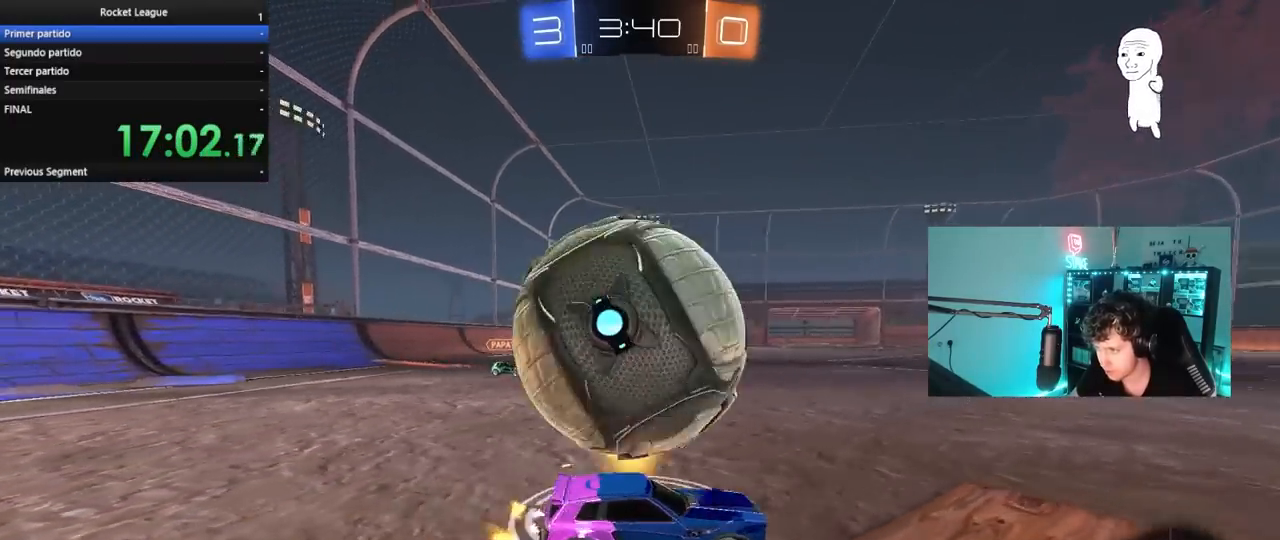
{"keys": ["a", "shift", "w"], "mouse": ["left"], "mouse_move": "down-left", "events": [[17, "d", "up"], [67, "a", "down"], [117, "a", "up"], [250, "a", "down"], [250, "w", "down"], [350, "a", "up"], [350, "d", "down"], [350, "mouse_left", "down"], [350, "mouse_right", "down"], [433, "mouse_right", "up"], [483, "a", "down"], [483, "d", "up"], [483, "shift", "down"]]}
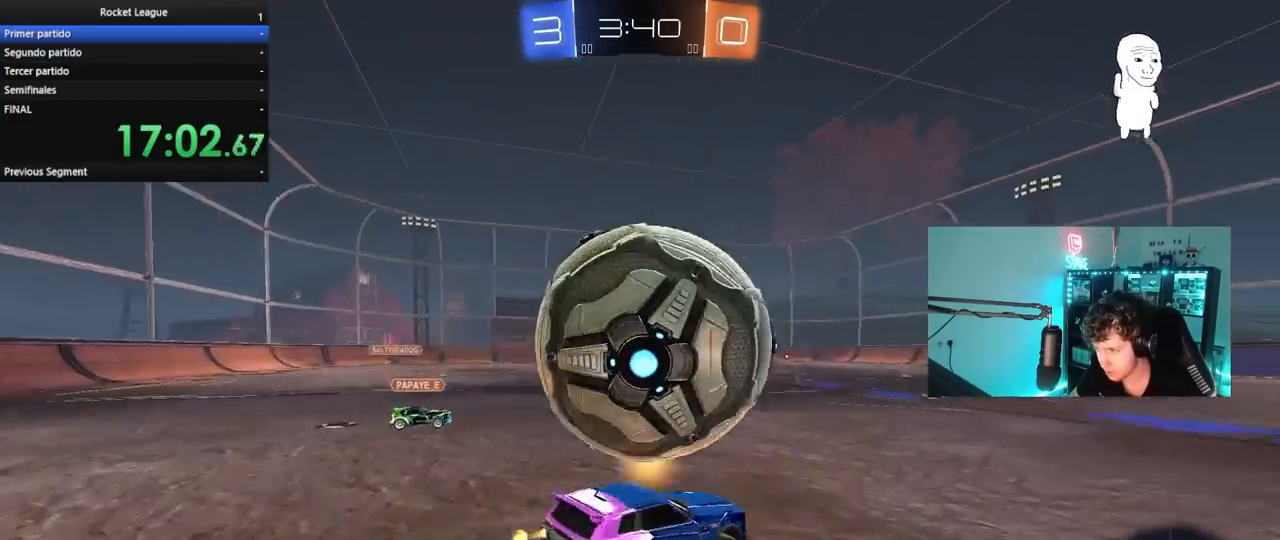
{"keys": ["a", "shift"], "mouse": ["left"], "mouse_move": "still", "events": [[33, "mouse_right", "down"], [117, "s", "down"], [117, "space", "down"], [117, "w", "up"], [217, "mouse_right", "up"], [350, "space", "up"], [400, "s", "up"]]}
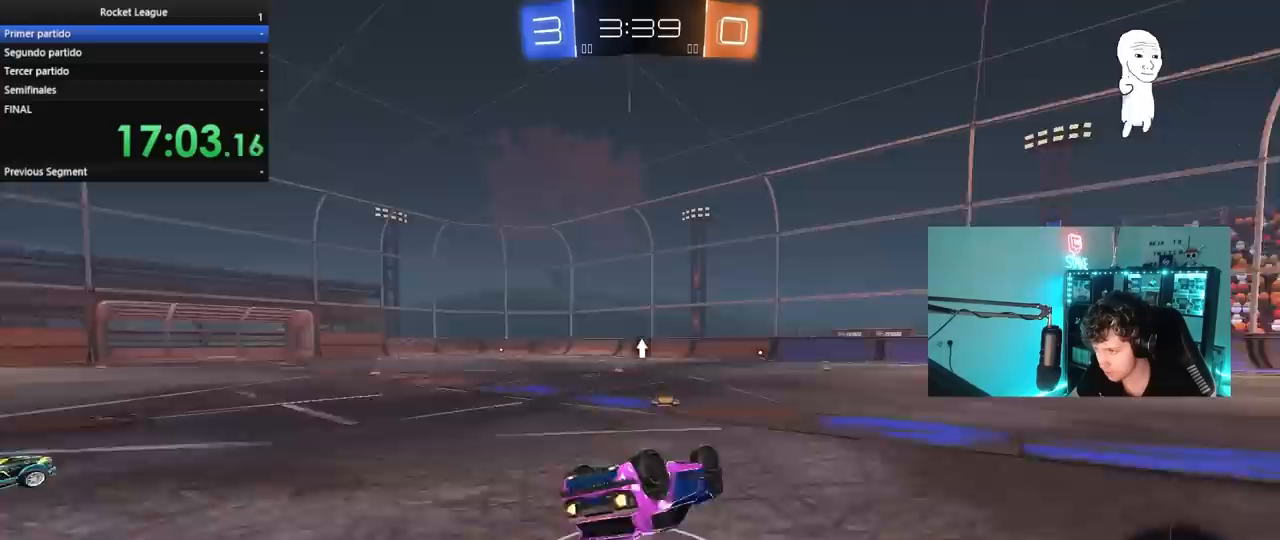
{"keys": [], "mouse": ["left"], "mouse_move": "still", "events": [[100, "s", "down"], [283, "shift", "up"], [367, "a", "up"], [367, "s", "up"]]}
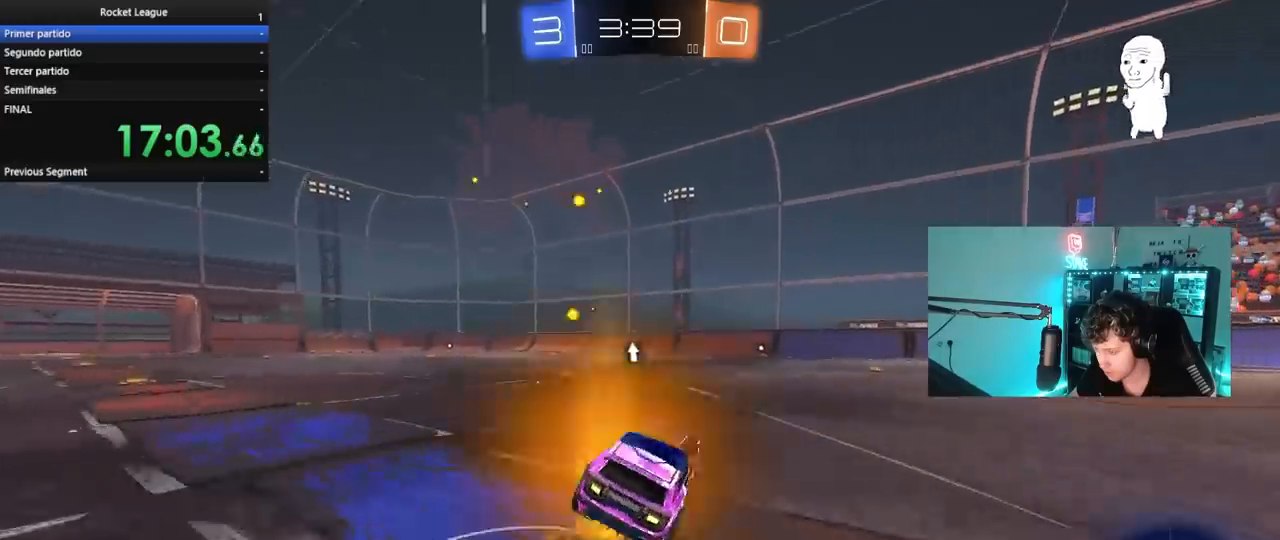
{"keys": ["w"], "mouse": [], "mouse_move": "still", "events": [[67, "w", "down"], [117, "d", "down"], [250, "d", "up"], [483, "mouse_left", "up"]]}
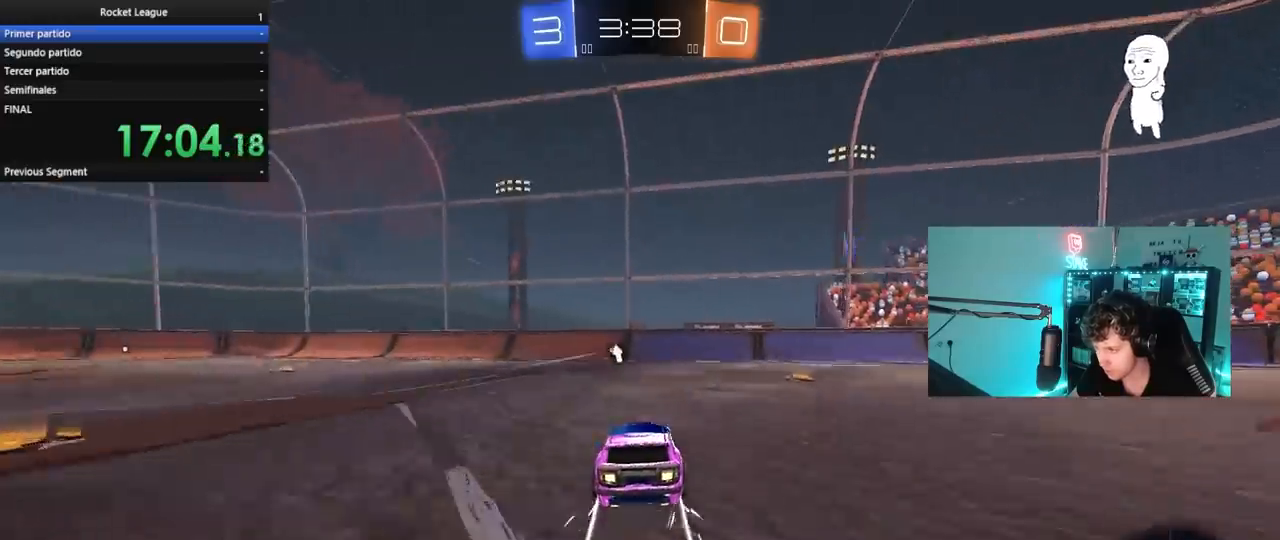
{"keys": ["w"], "mouse": [], "mouse_move": "still", "events": [[117, "space", "down"], [317, "space", "up"]]}
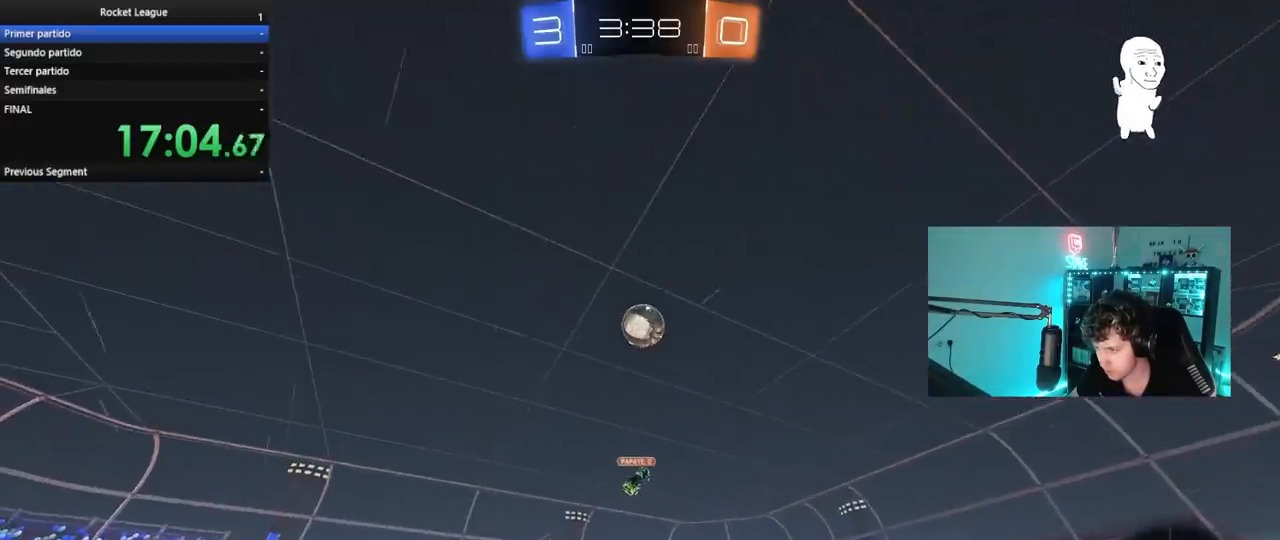
{"keys": ["w"], "mouse": [], "mouse_move": "still", "events": [[183, "a", "down"], [283, "a", "up"]]}
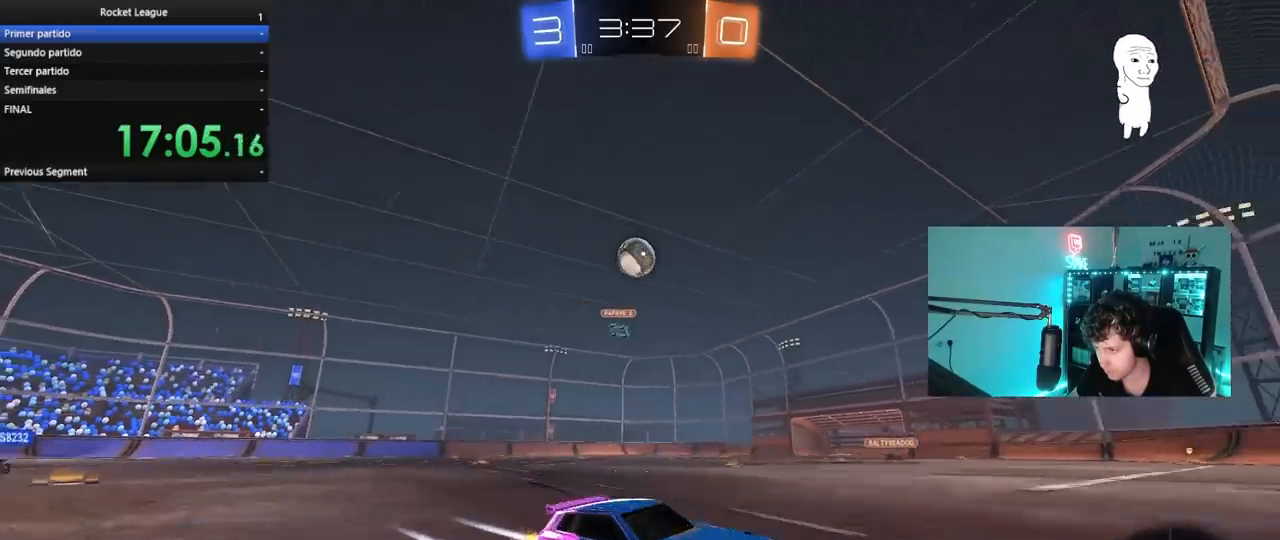
{"keys": ["a", "w"], "mouse": [], "mouse_move": "still", "events": [[17, "a", "down"], [67, "w", "up"], [117, "s", "down"], [117, "shift", "down"], [200, "s", "up"], [250, "shift", "up"], [333, "w", "down"]]}
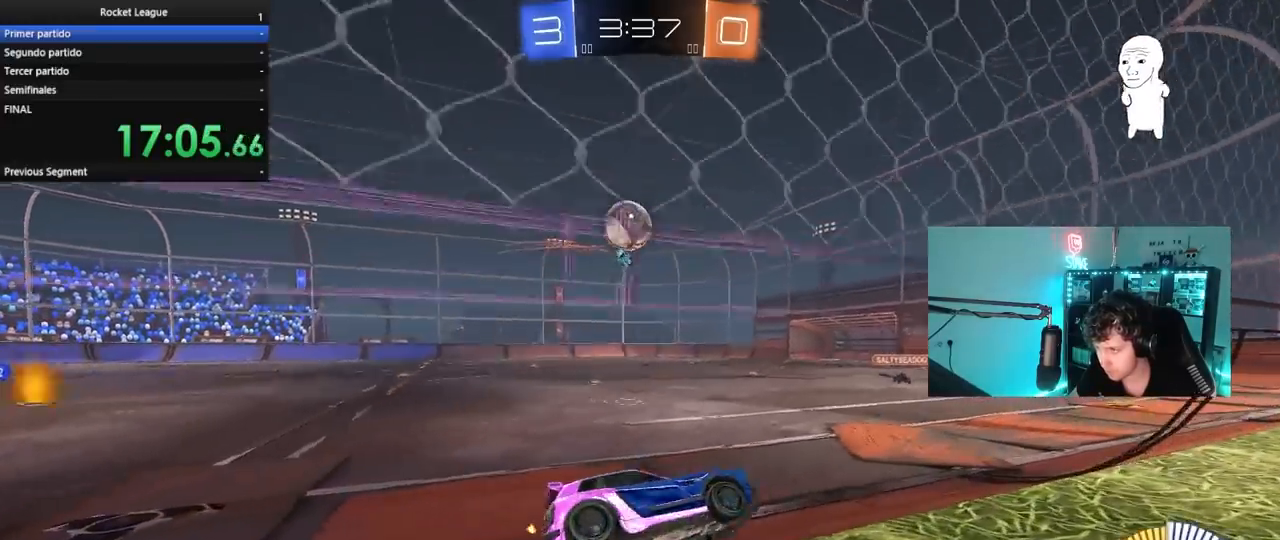
{"keys": ["d", "s"], "mouse": ["left"], "mouse_move": "down-left", "events": [[133, "a", "up"], [133, "s", "down"], [133, "w", "up"], [167, "d", "down"], [267, "d", "up"], [317, "s", "up"], [367, "a", "down"], [367, "mouse_left", "down"], [367, "mouse_right", "down"], [400, "s", "down"], [450, "d", "down"], [450, "s", "up"], [500, "a", "up"], [500, "mouse_right", "up"], [500, "s", "down"]]}
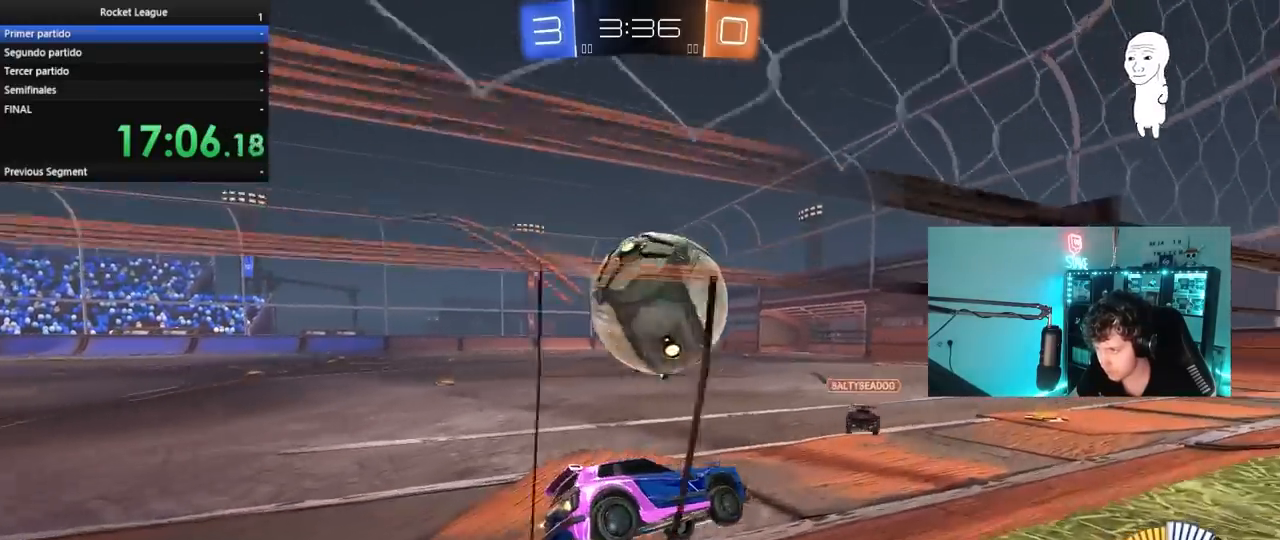
{"keys": ["a", "s"], "mouse": ["left"], "mouse_move": "still", "events": [[50, "s", "up"], [133, "d", "up"], [333, "a", "down"], [383, "s", "down"]]}
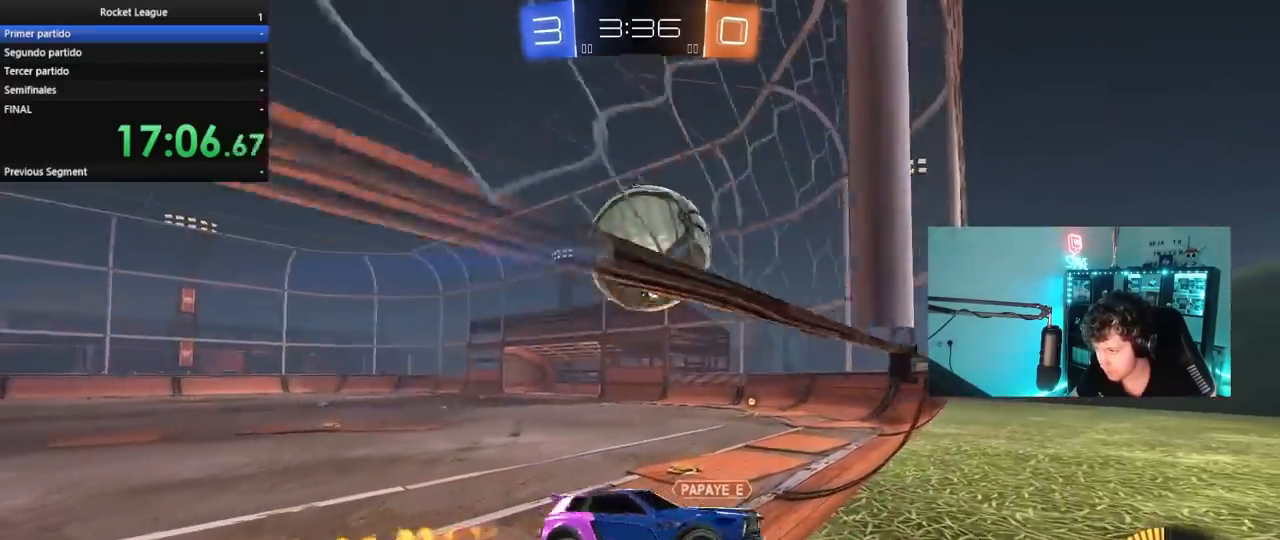
{"keys": ["a", "w"], "mouse": ["left"], "mouse_move": "still", "events": [[67, "s", "up"], [300, "mouse_left", "up"], [300, "w", "down"], [400, "mouse_left", "down"]]}
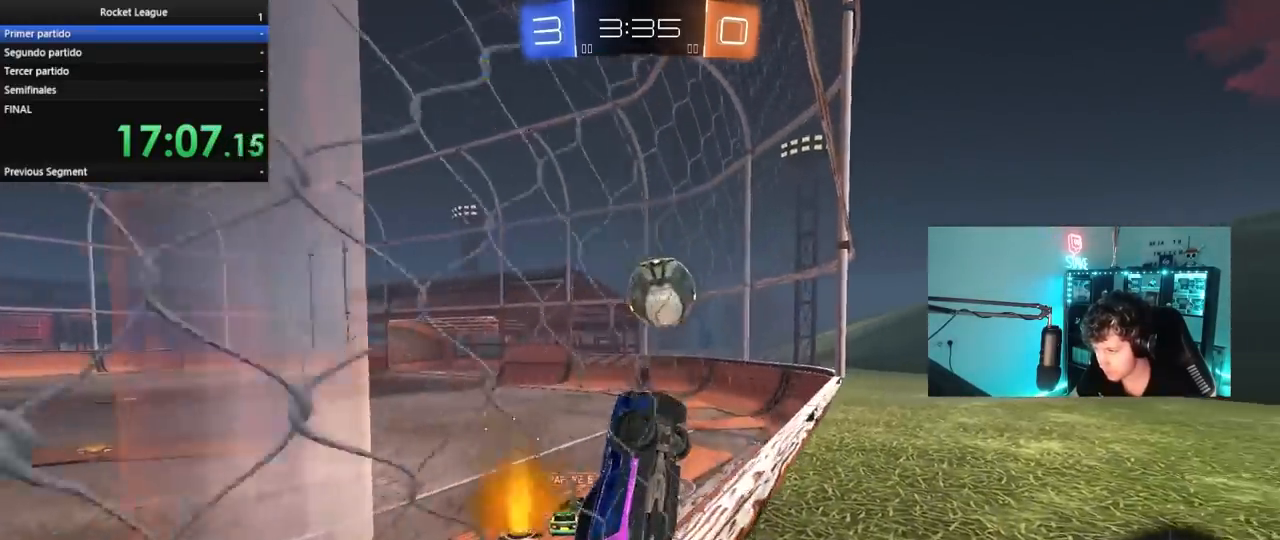
{"keys": ["a", "w"], "mouse": ["left"], "mouse_move": "still", "events": [[33, "shift", "down"], [83, "shift", "up"]]}
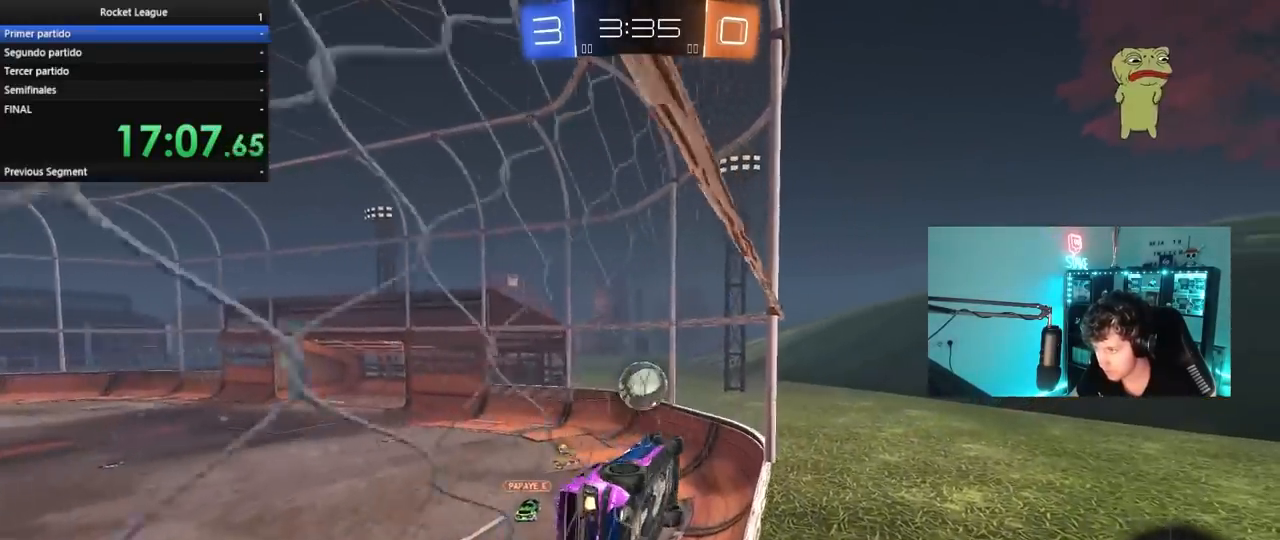
{"keys": ["w"], "mouse": [], "mouse_move": "still", "events": [[233, "a", "up"], [333, "d", "down"], [333, "mouse_left", "up"], [417, "d", "up"]]}
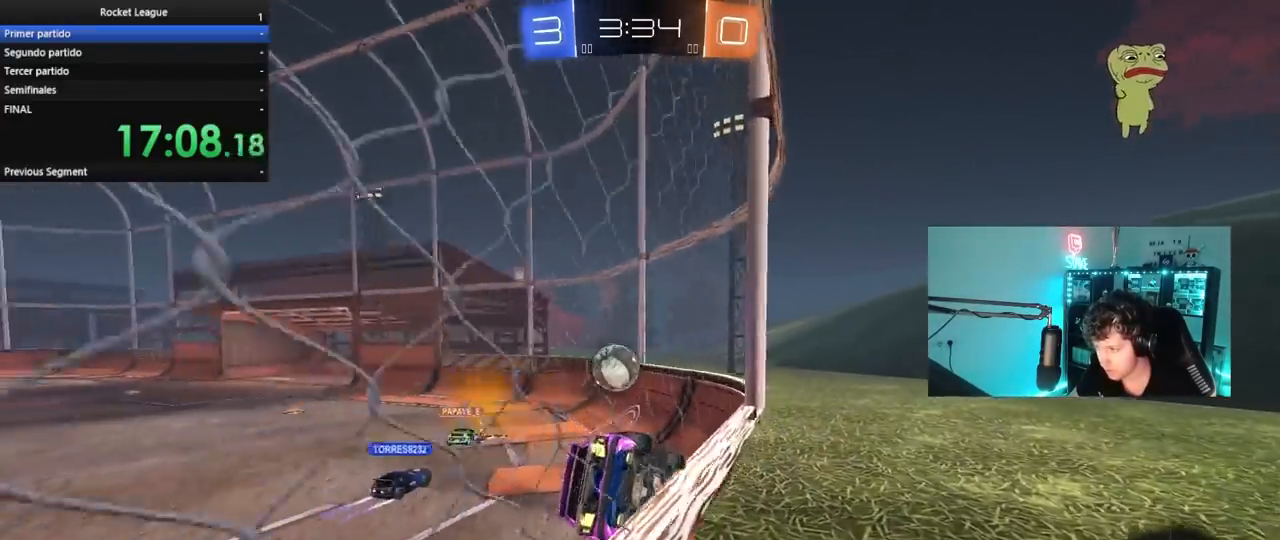
{"keys": ["a", "w"], "mouse": ["left"], "mouse_move": "still", "events": [[250, "a", "down"], [483, "mouse_left", "down"]]}
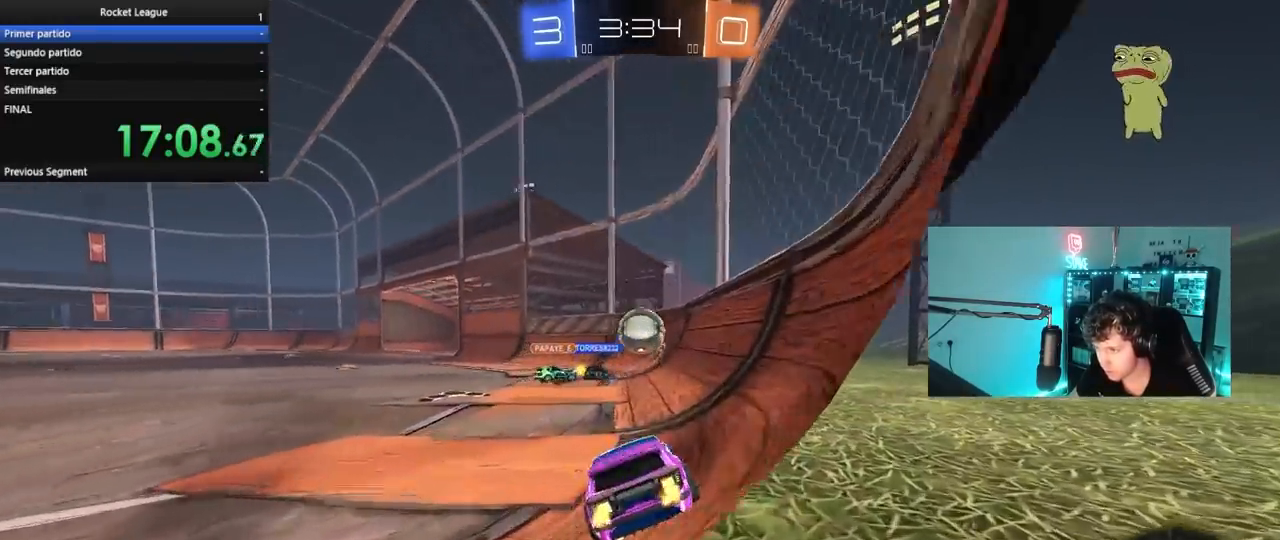
{"keys": ["a", "w"], "mouse": ["left"], "mouse_move": "still", "events": [[317, "a", "up"], [500, "a", "down"]]}
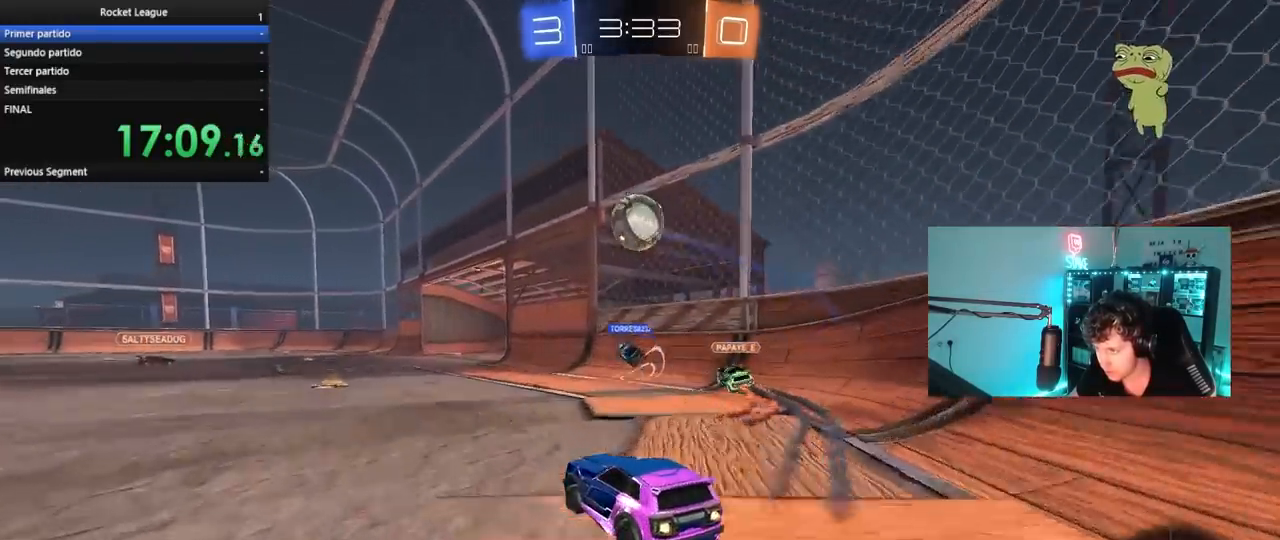
{"keys": ["a", "w"], "mouse": [], "mouse_move": "still", "events": [[100, "a", "up"], [133, "mouse_left", "up"], [183, "a", "down"], [283, "a", "up"], [417, "a", "down"]]}
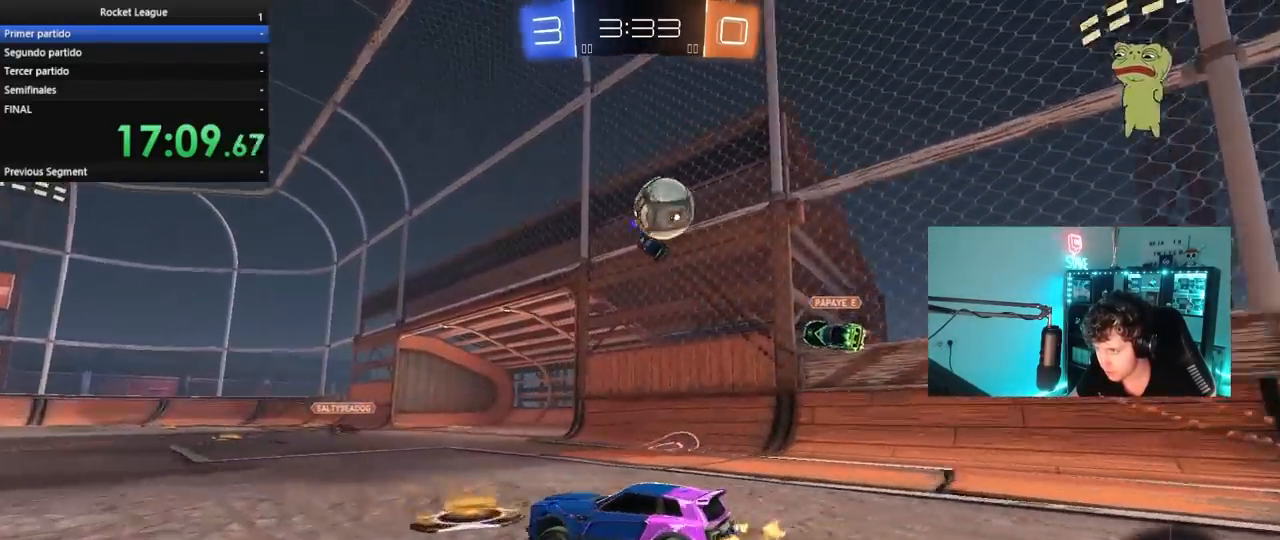
{"keys": ["w"], "mouse": [], "mouse_move": "still", "events": [[100, "a", "up"], [100, "w", "up"], [150, "s", "down"], [250, "d", "down"], [350, "d", "up"], [350, "s", "up"], [433, "w", "down"]]}
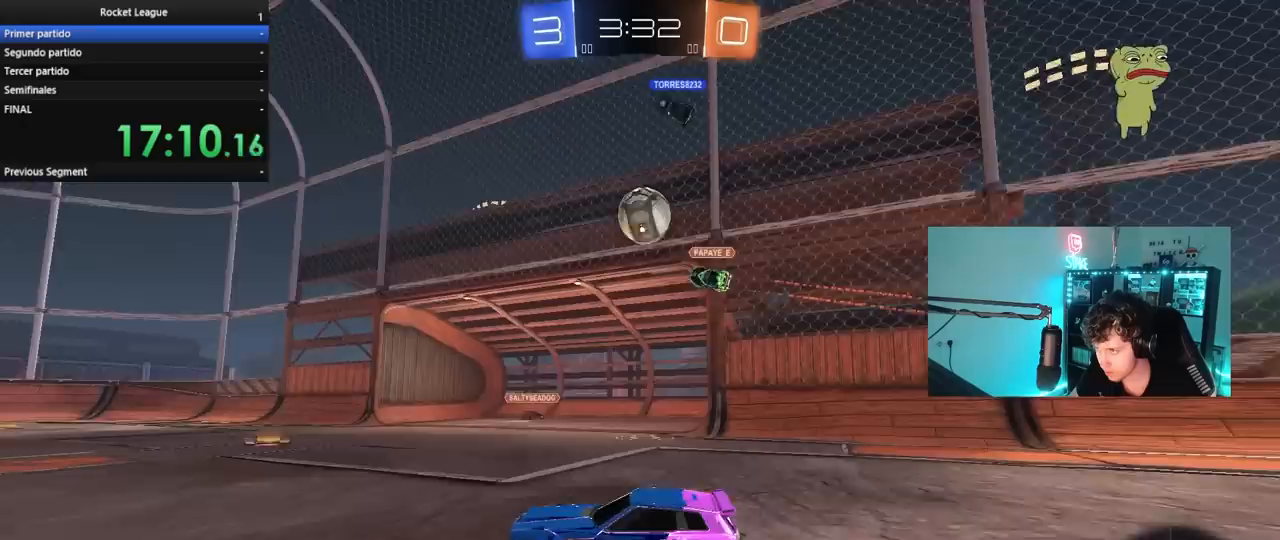
{"keys": ["a", "shift", "w"], "mouse": ["right"], "mouse_move": "still", "events": [[33, "d", "down"], [33, "mouse_left", "down"], [167, "d", "up"], [217, "a", "down"], [367, "a", "up"], [400, "d", "down"], [450, "d", "up"], [450, "mouse_right", "down"], [500, "a", "down"], [500, "mouse_left", "up"], [500, "shift", "down"]]}
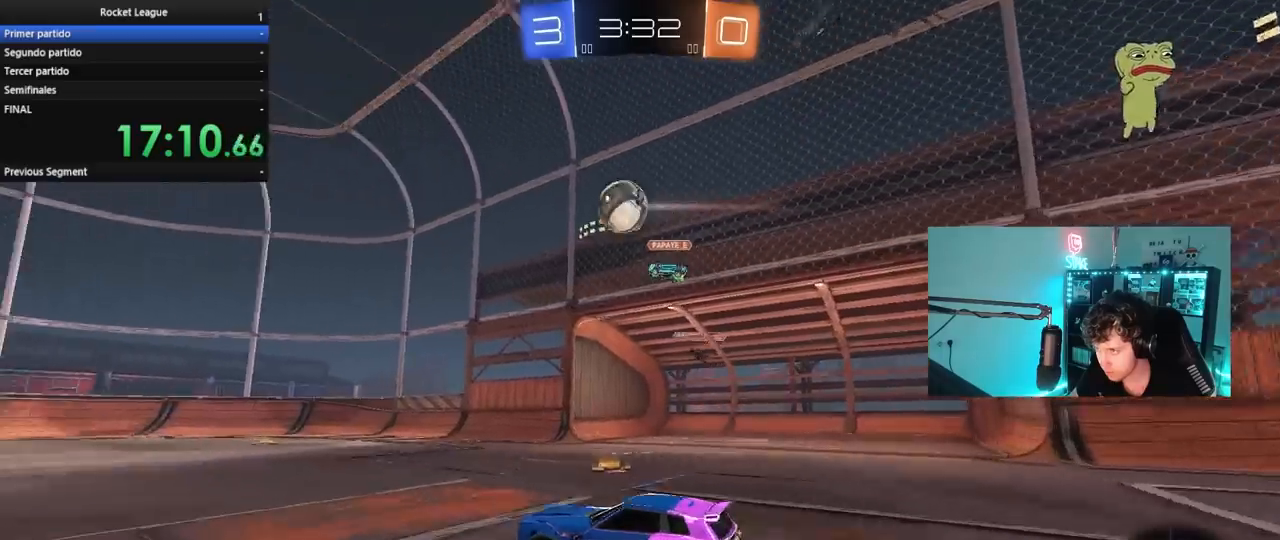
{"keys": ["a", "shift"], "mouse": [], "mouse_move": "still", "events": [[50, "mouse_right", "up"], [100, "mouse_right", "down"], [133, "s", "down"], [133, "w", "up"], [183, "mouse_left", "down"], [283, "mouse_right", "up"], [417, "mouse_left", "up"], [467, "s", "up"]]}
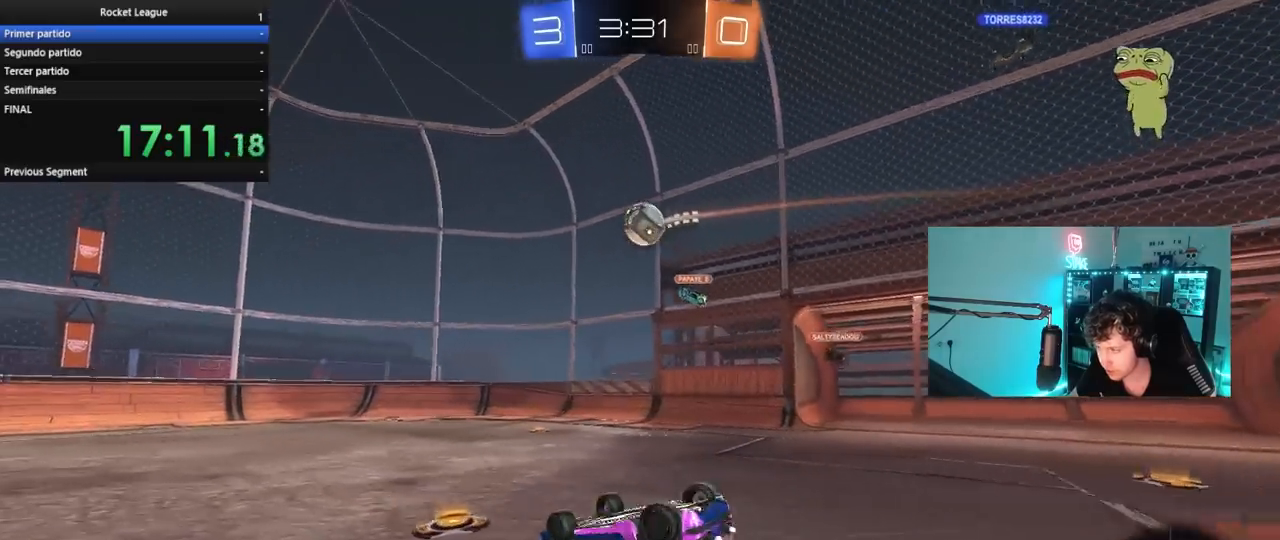
{"keys": ["a"], "mouse": [], "mouse_move": "still", "events": [[100, "s", "down"], [200, "shift", "up"], [300, "s", "up"], [333, "a", "up"], [483, "a", "down"]]}
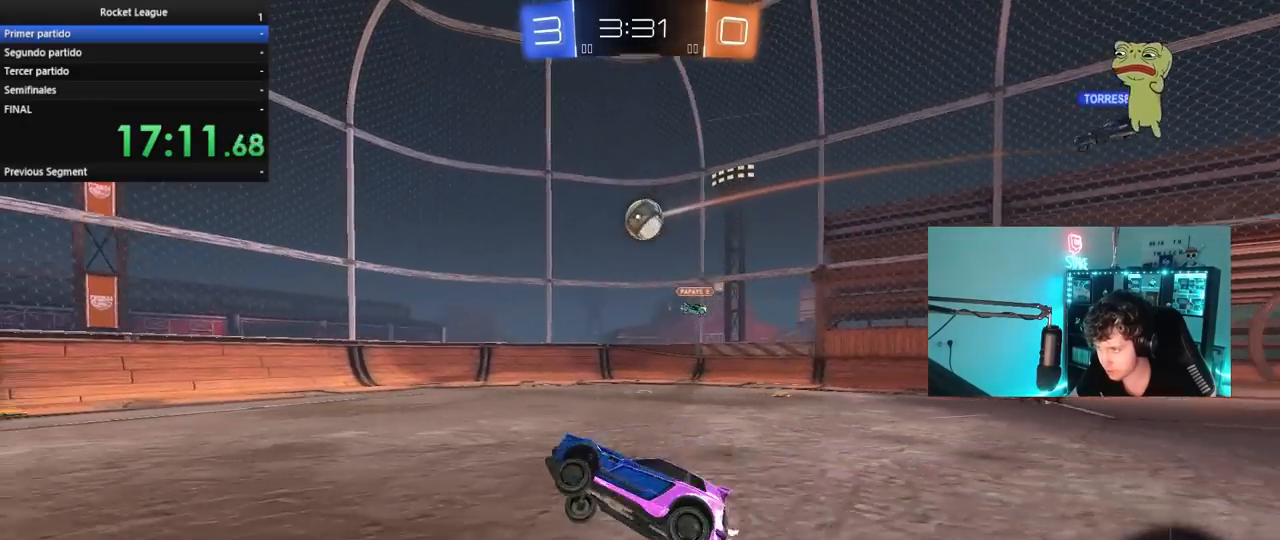
{"keys": ["w"], "mouse": [], "mouse_move": "still", "events": [[33, "w", "down"], [167, "a", "up"], [367, "a", "down"], [500, "a", "up"]]}
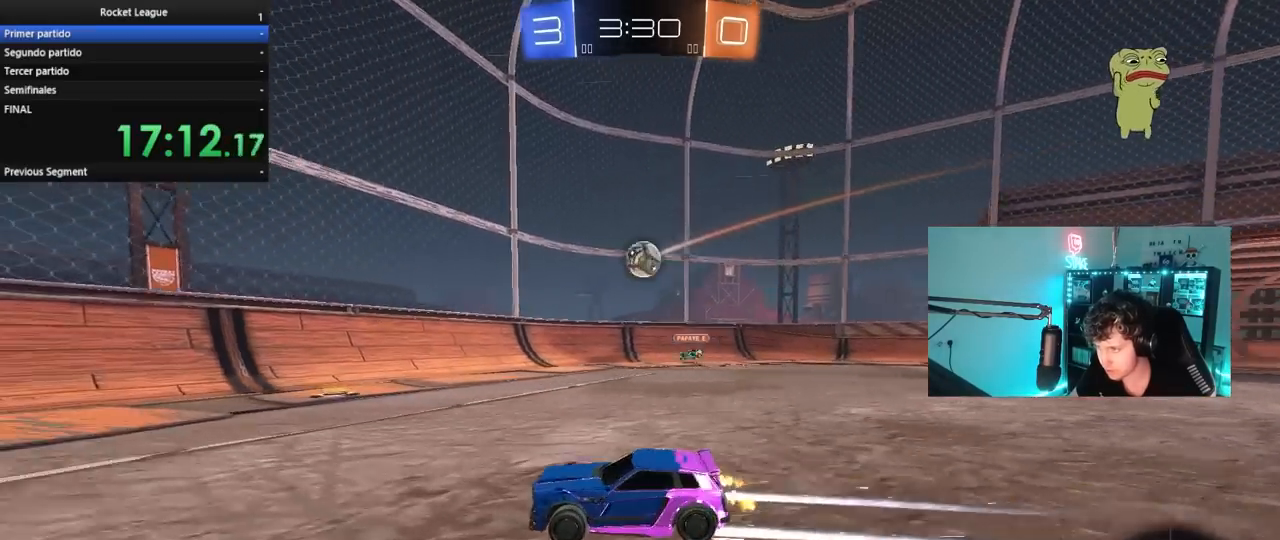
{"keys": ["w"], "mouse": [], "mouse_move": "still", "events": [[133, "a", "down"], [417, "a", "up"]]}
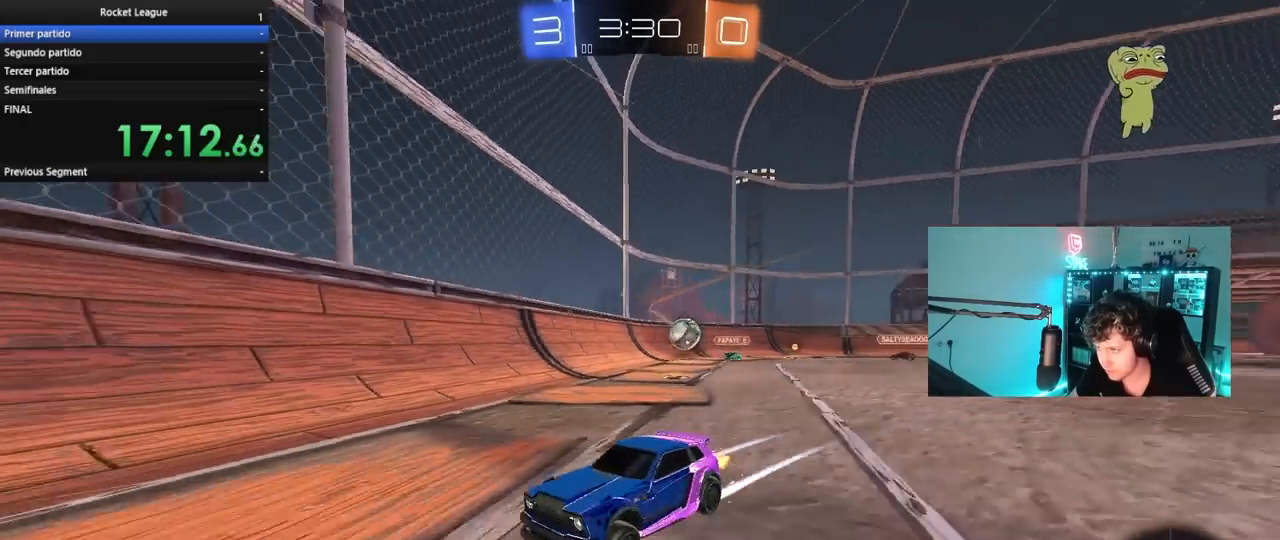
{"keys": ["a", "w"], "mouse": [], "mouse_move": "still", "events": [[100, "a", "down"], [250, "a", "up"], [333, "a", "down"], [433, "shift", "down"], [483, "shift", "up"]]}
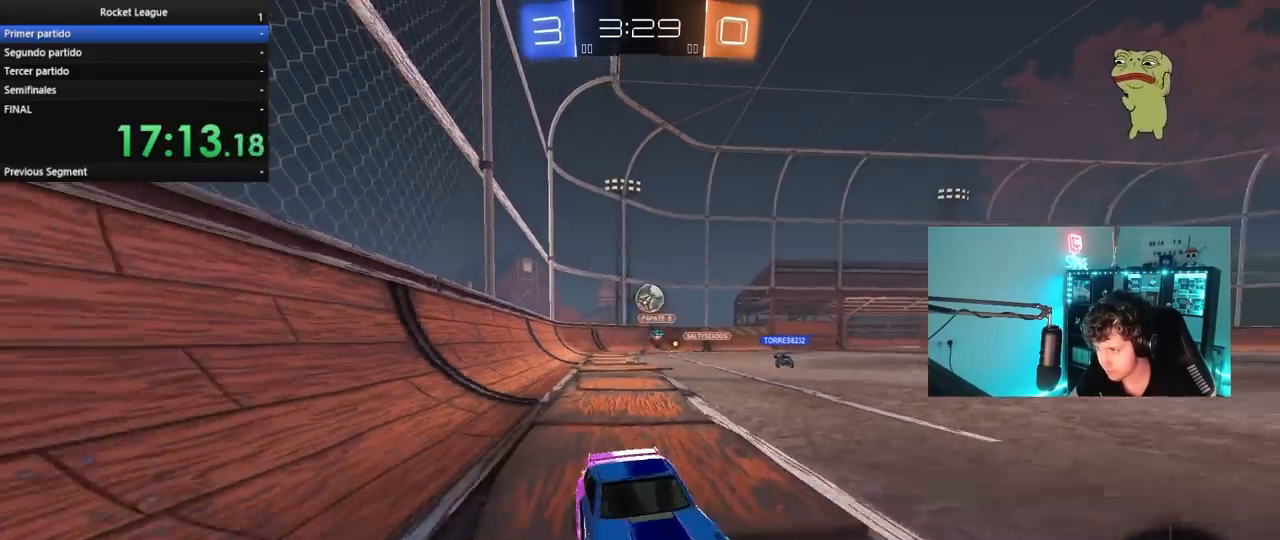
{"keys": ["a", "shift", "w"], "mouse": [], "mouse_move": "still", "events": [[33, "a", "up"], [167, "a", "down"], [217, "shift", "down"]]}
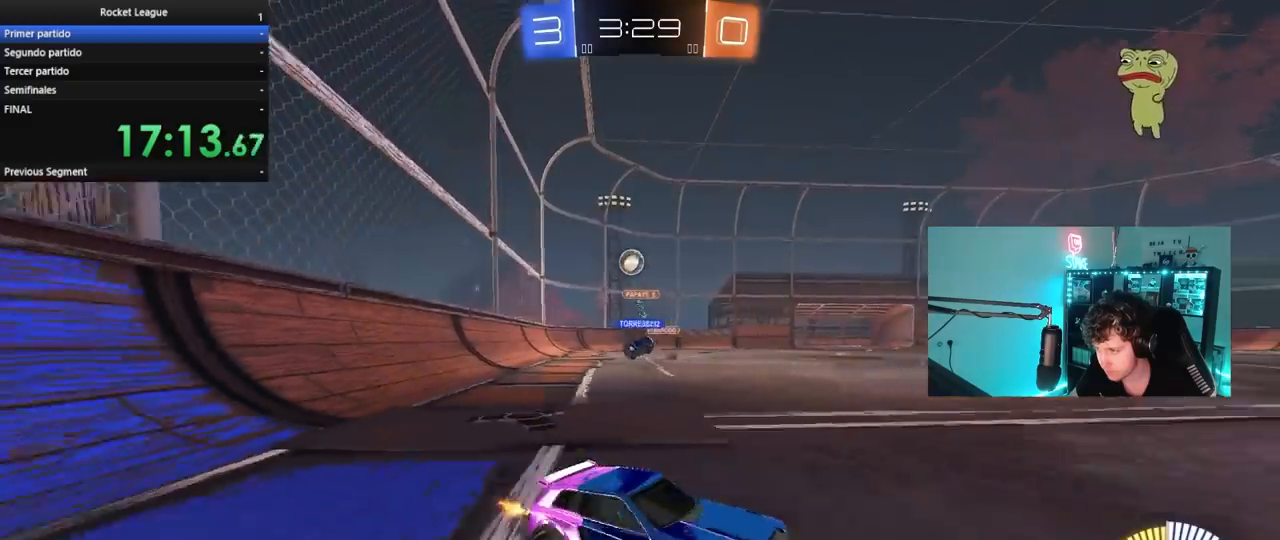
{"keys": ["d", "w"], "mouse": [], "mouse_move": "still", "events": [[50, "shift", "up"], [183, "a", "up"], [183, "d", "down"]]}
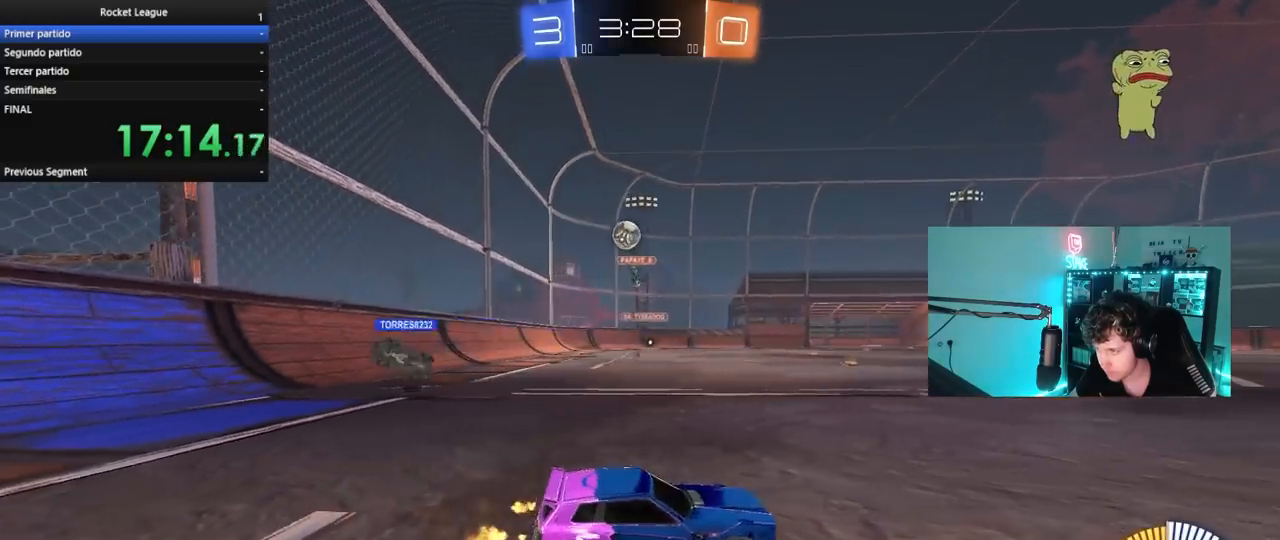
{"keys": ["w"], "mouse": [], "mouse_move": "still", "events": [[17, "w", "up"], [117, "shift", "down"], [150, "w", "down"], [200, "shift", "up"], [483, "d", "up"]]}
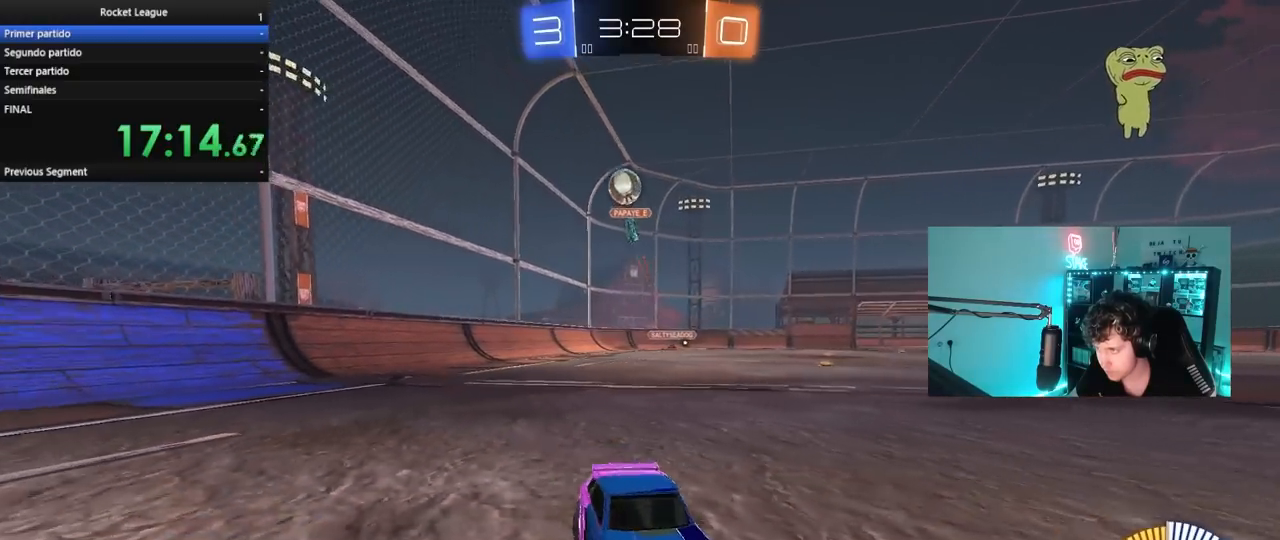
{"keys": ["d", "w"], "mouse": [], "mouse_move": "still", "events": [[217, "a", "down"], [267, "a", "up"], [367, "d", "down"]]}
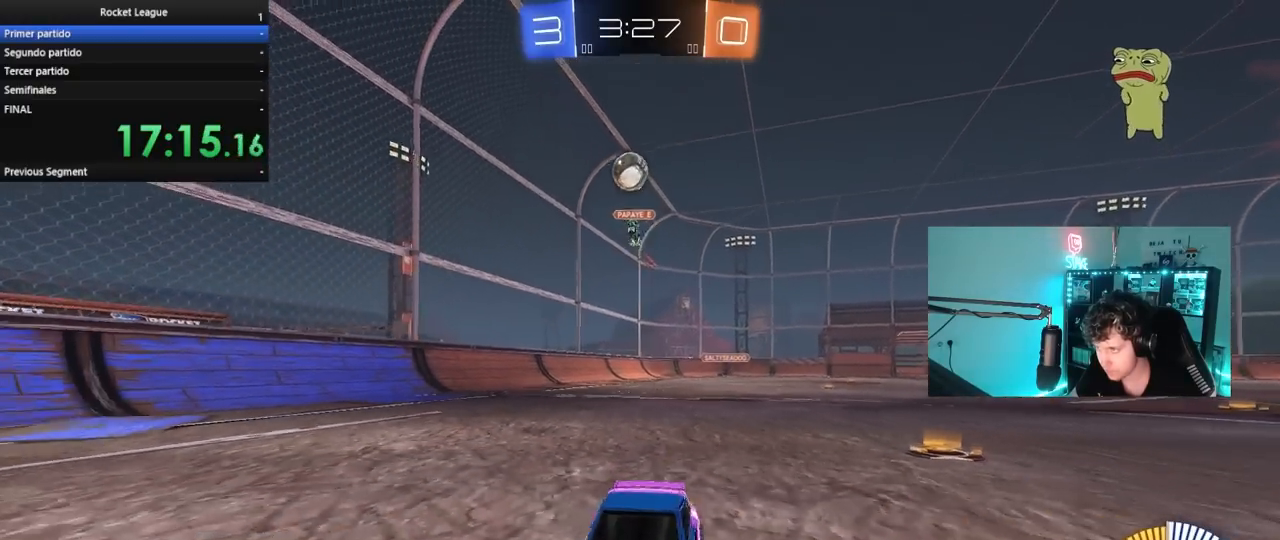
{"keys": ["w"], "mouse": [], "mouse_move": "still", "events": [[50, "w", "up"], [100, "d", "up"], [233, "a", "down"], [333, "w", "down"], [367, "a", "up"]]}
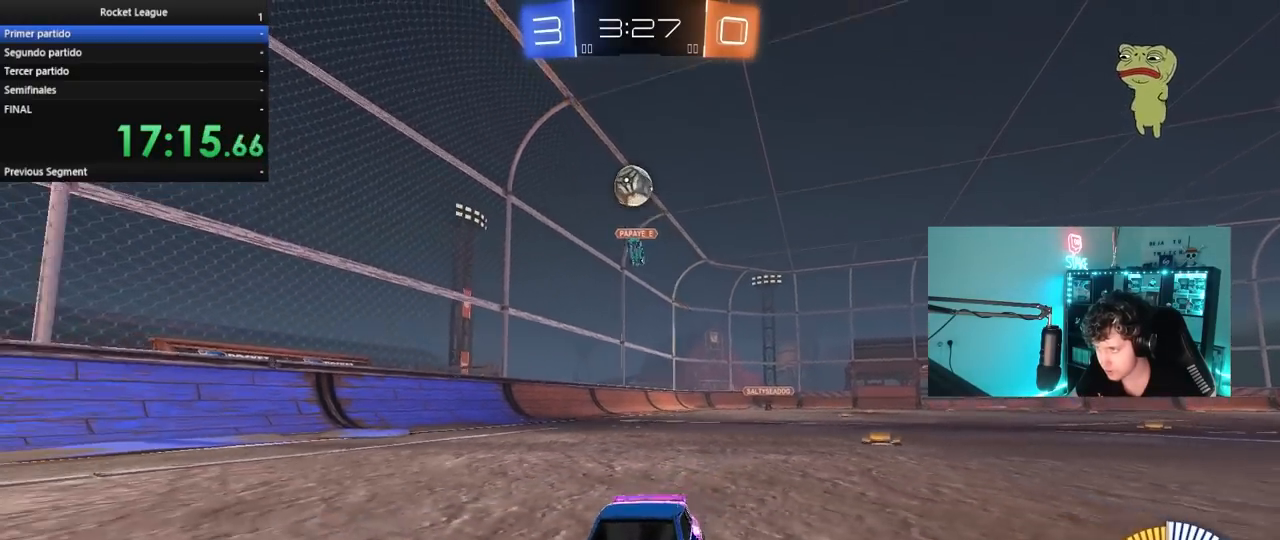
{"keys": ["w"], "mouse": [], "mouse_move": "still", "events": [[17, "w", "up"], [350, "w", "down"]]}
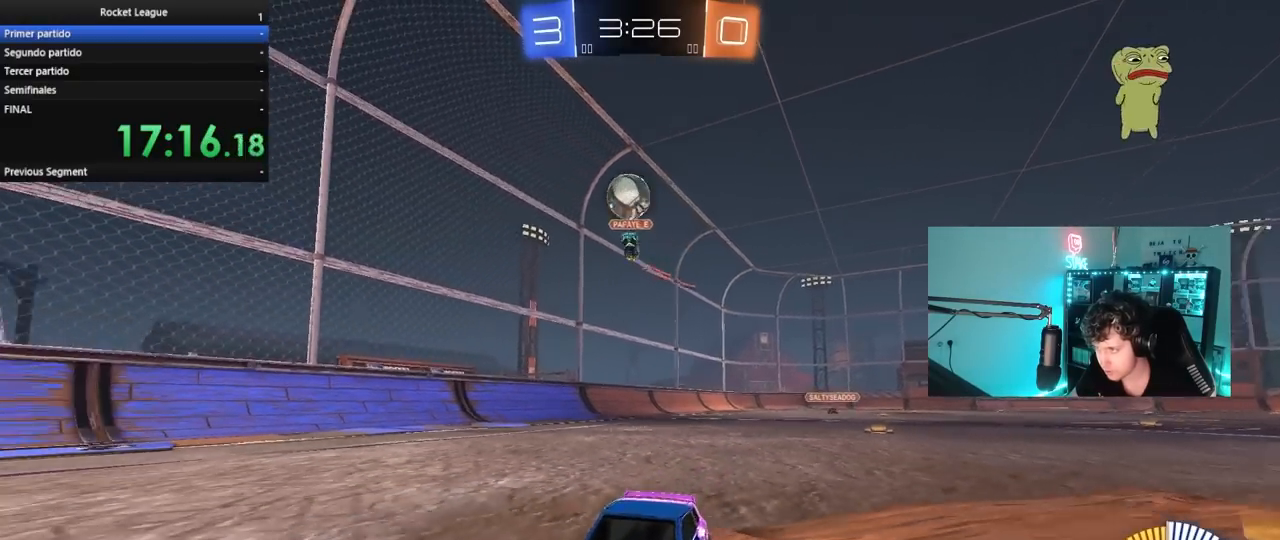
{"keys": ["d"], "mouse": [], "mouse_move": "still", "events": [[117, "d", "down"], [167, "d", "up"], [167, "w", "up"], [500, "d", "down"]]}
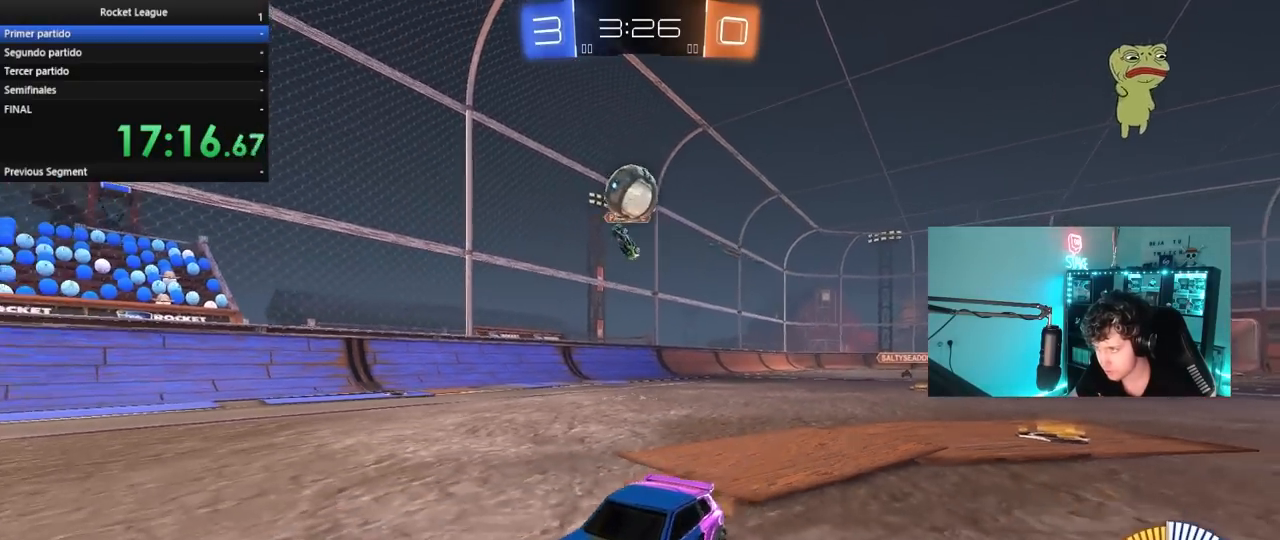
{"keys": ["d", "w"], "mouse": [], "mouse_move": "still", "events": [[133, "shift", "down"], [133, "w", "down"], [317, "shift", "up"], [317, "w", "up"], [417, "w", "down"]]}